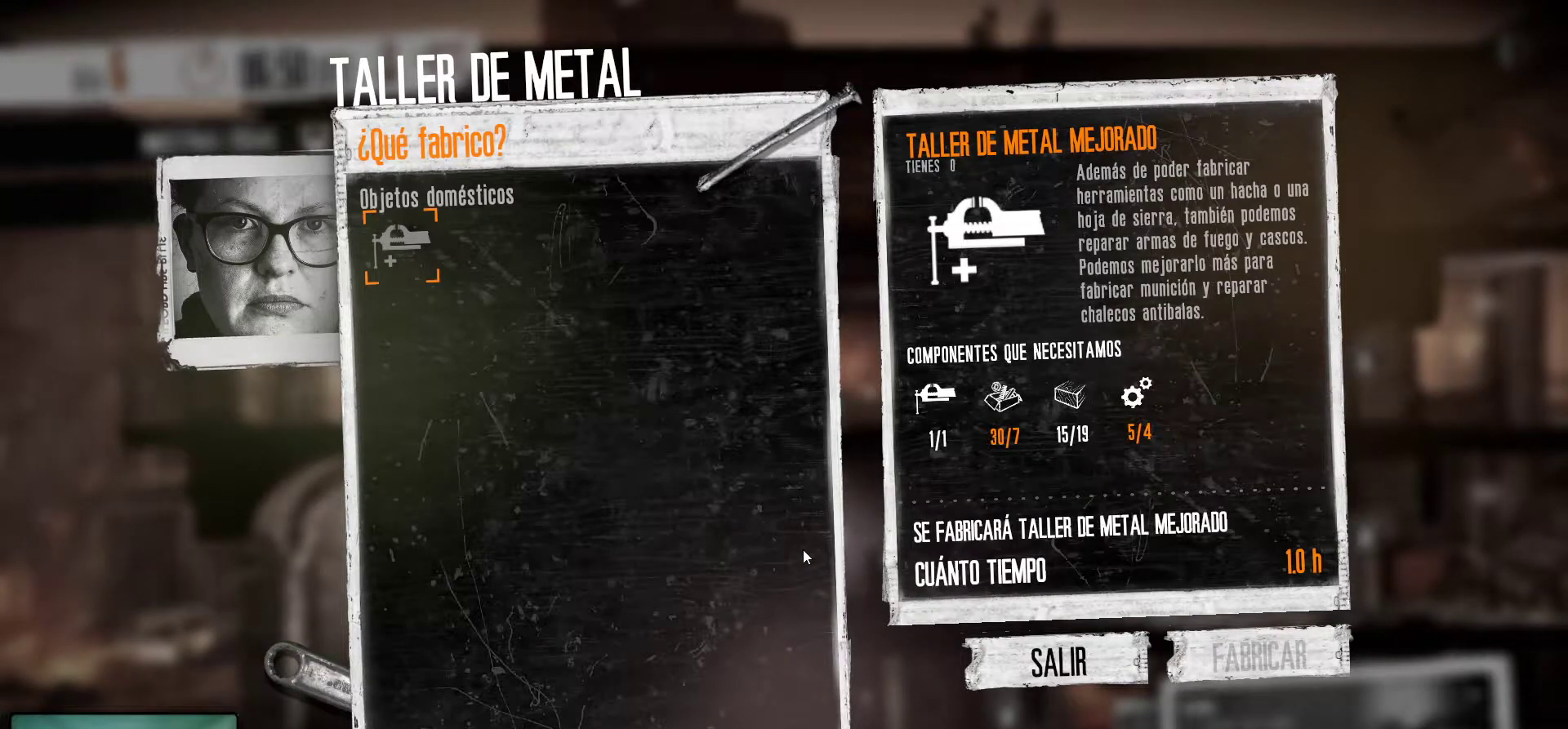
Gameplay with keyboard and mouse; each line is a JSON object with the keys and mouse buttons held at the frame after it. "events" lists presses ("down") and releases ("up") of "1", "2", "3", "4", "5", "a", "alt", "c", "caps_lock", "ctrl", "d", "e", "f", "g", "q", "r", "s", "shift", "space", "t", "tab", "v", "w", "x", "z", "mouse_left", "mouse_wheel" and "mouse_right" between this image and that frame as [ms after this image, input, new state], when the widget could be followed in between. "mouse_left", "mouse_wheel", "mouse_right" = the "left", "wheel", "right" buttons of the "mouse" list. No other keys are recorded. "wheel" means that the mouse wheel is clicked or scrolled. "mouse_move" is the direction in which the mouse moves at that frame (one of eight, or "still"), when it could be read.
{"keys": [], "mouse": [], "mouse_move": "right", "events": []}
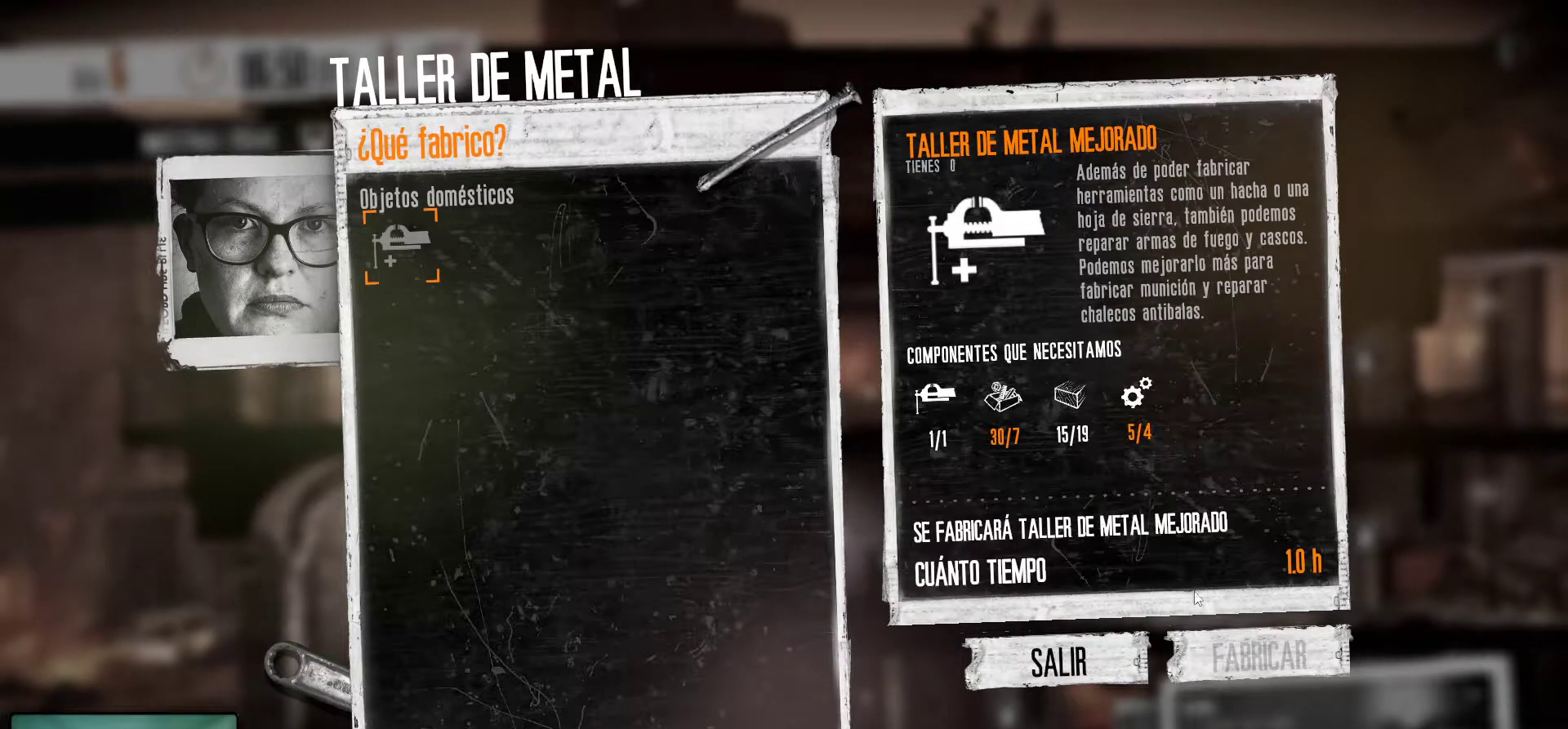
{"keys": [], "mouse": [], "mouse_move": "still", "events": []}
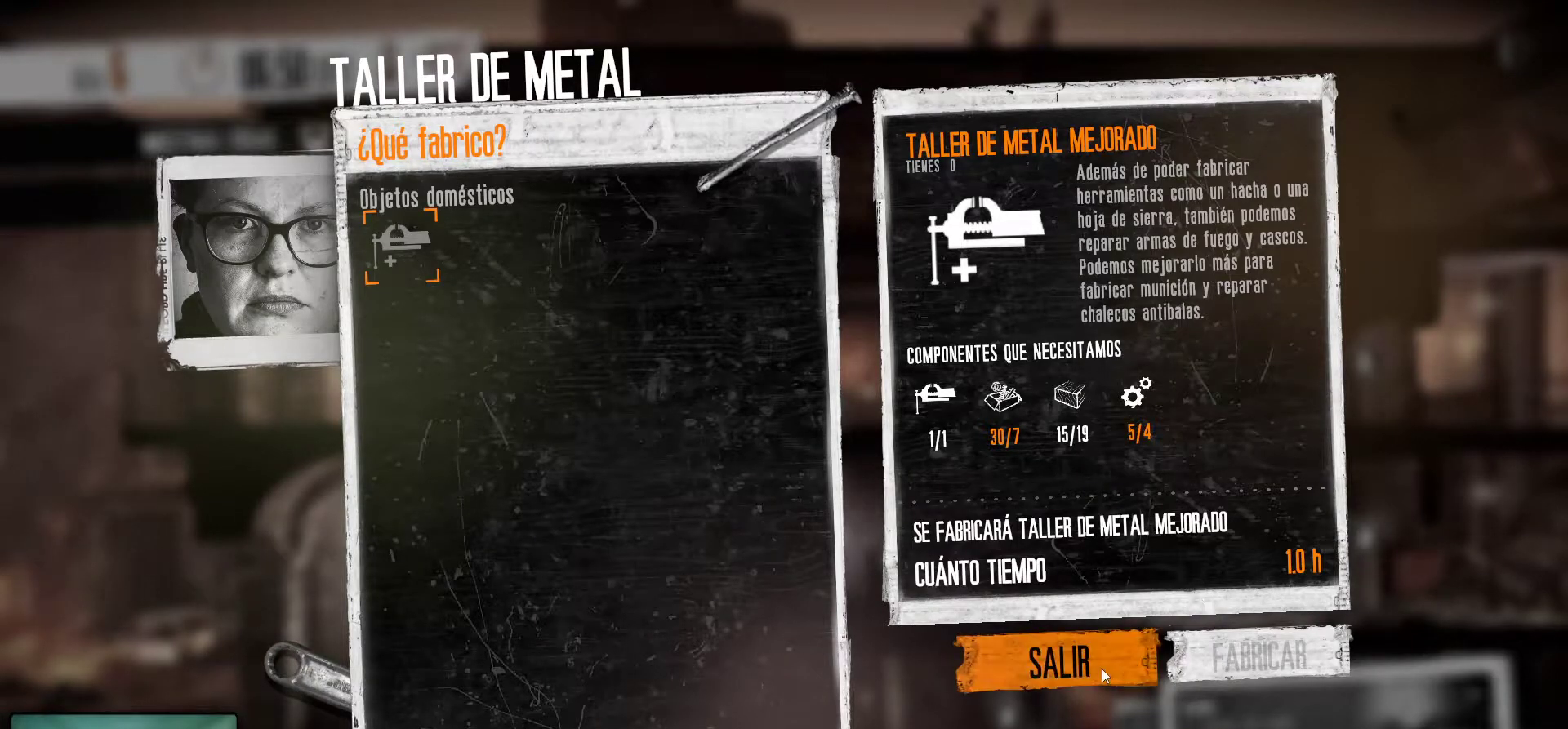
{"keys": [], "mouse": [], "mouse_move": "left", "events": [[50, "mouse_left", "down"], [150, "mouse_left", "up"]]}
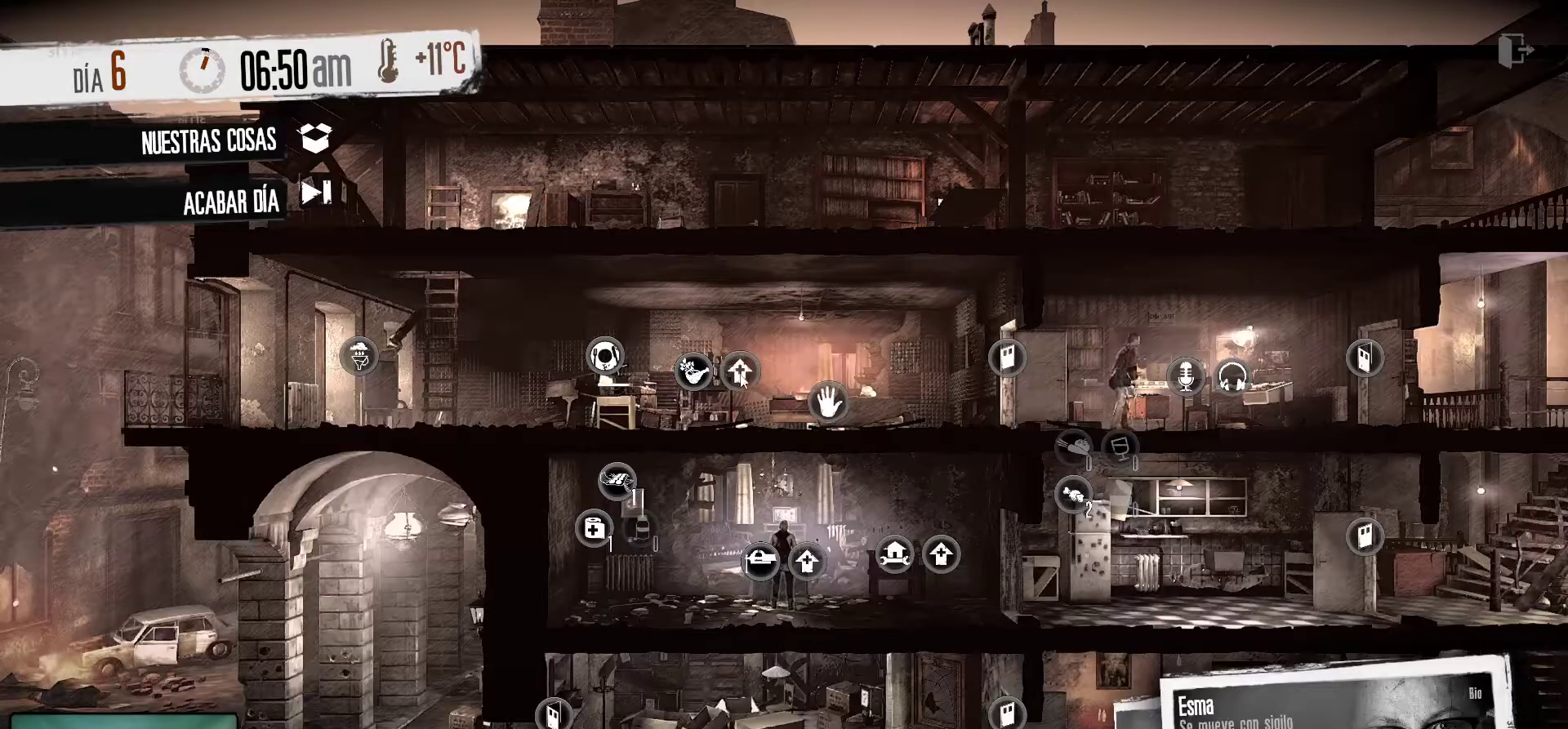
{"keys": [], "mouse": [], "mouse_move": "down-right", "events": []}
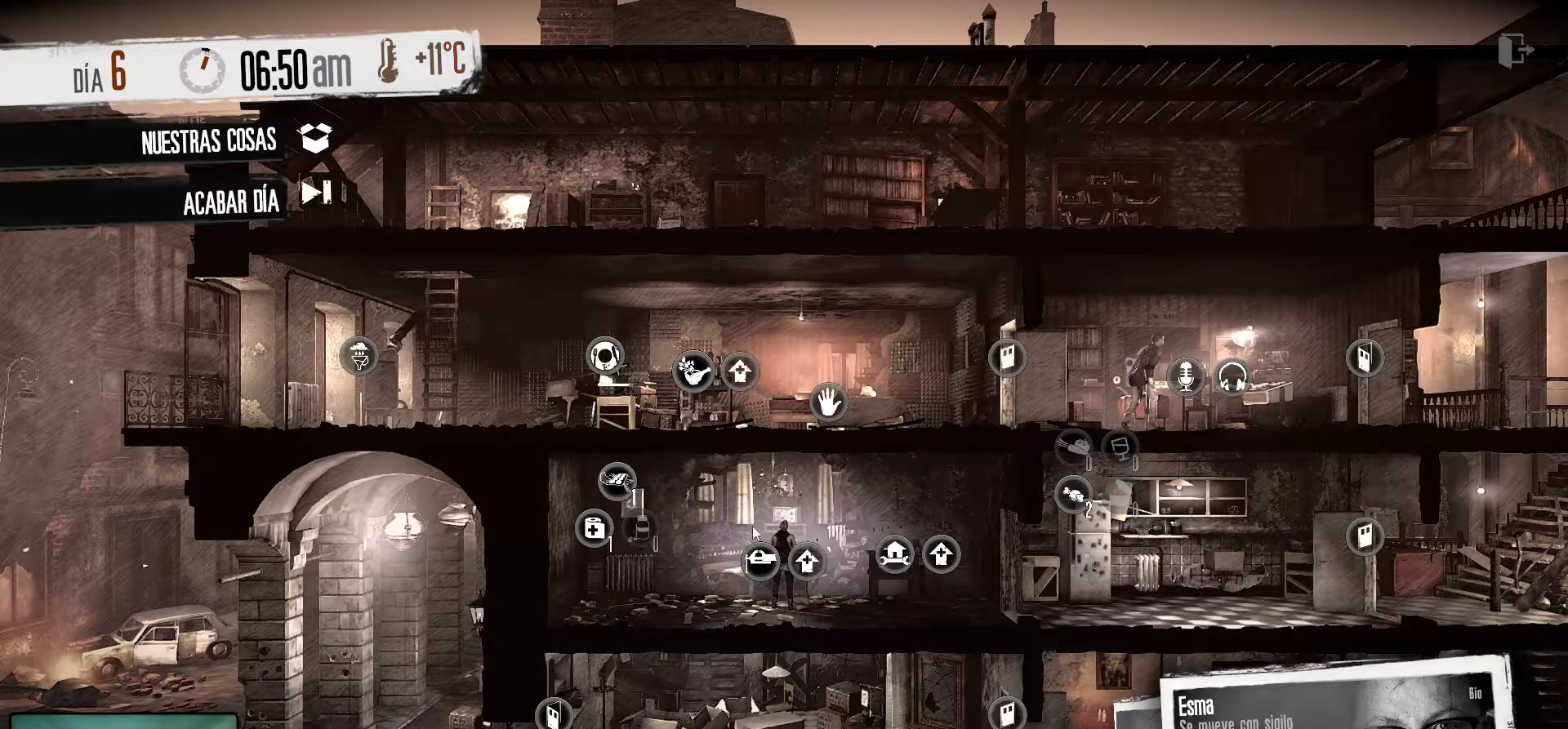
{"keys": [], "mouse": ["left"], "mouse_move": "still", "events": [[500, "mouse_left", "down"]]}
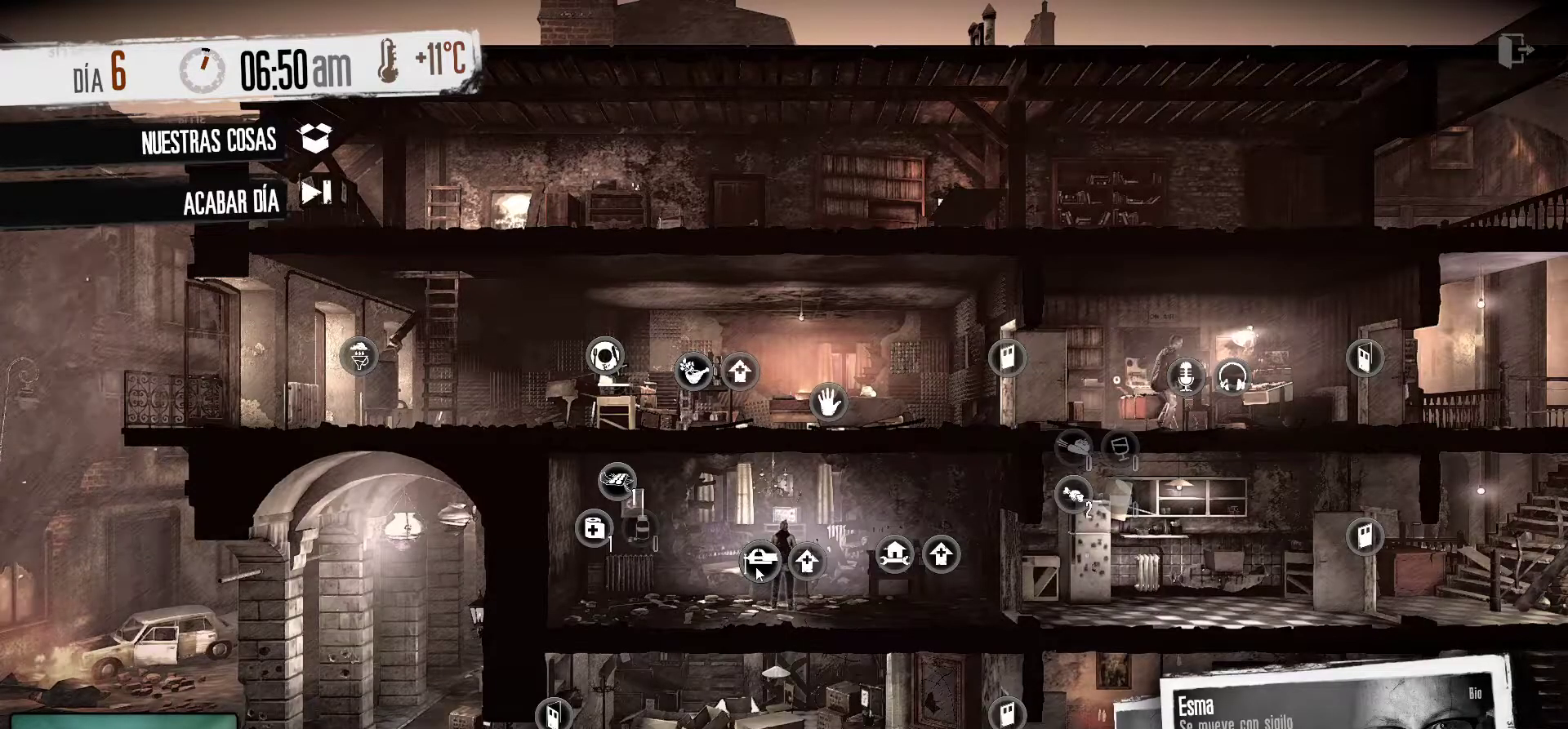
{"keys": [], "mouse": [], "mouse_move": "still", "events": [[150, "mouse_left", "up"]]}
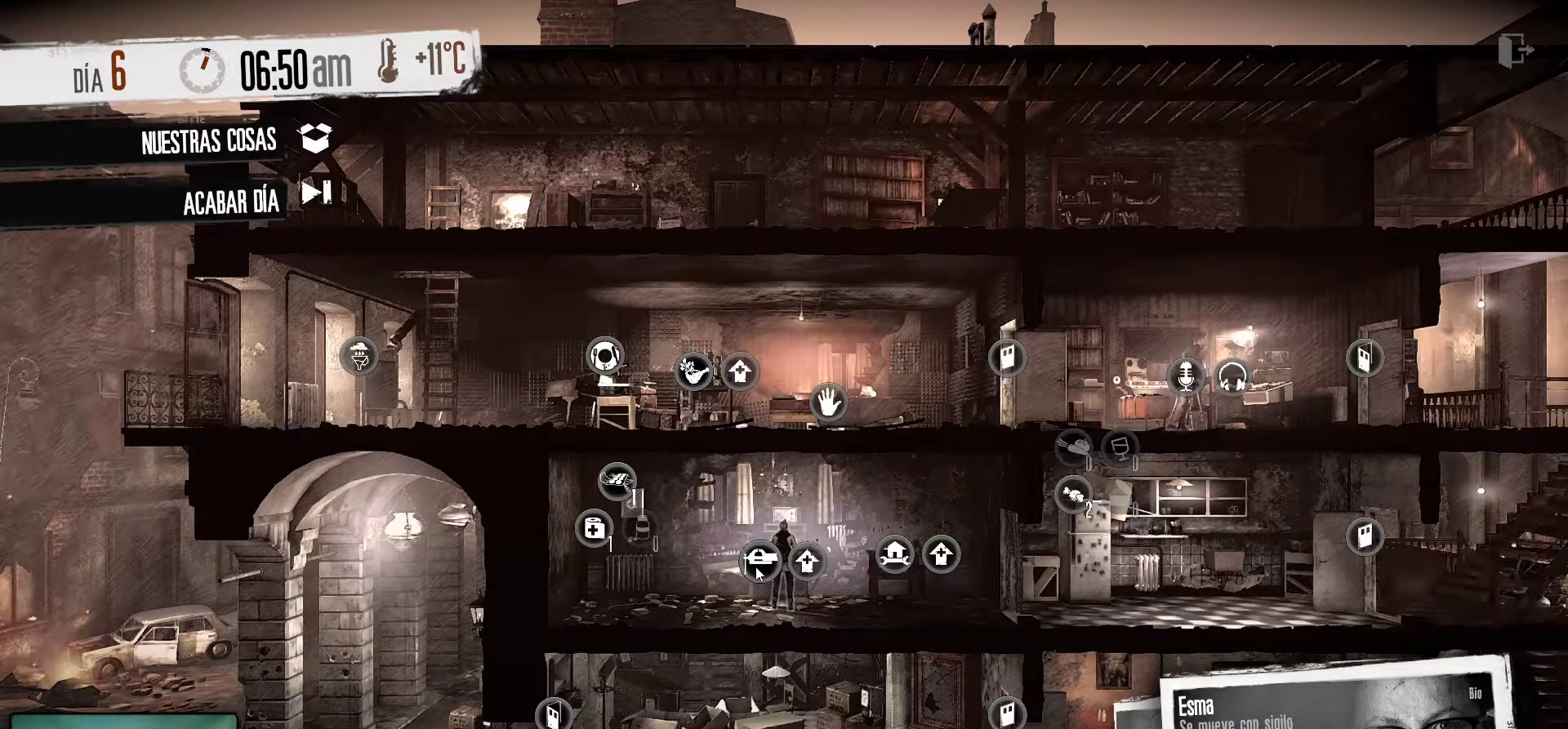
{"keys": [], "mouse": [], "mouse_move": "still", "events": []}
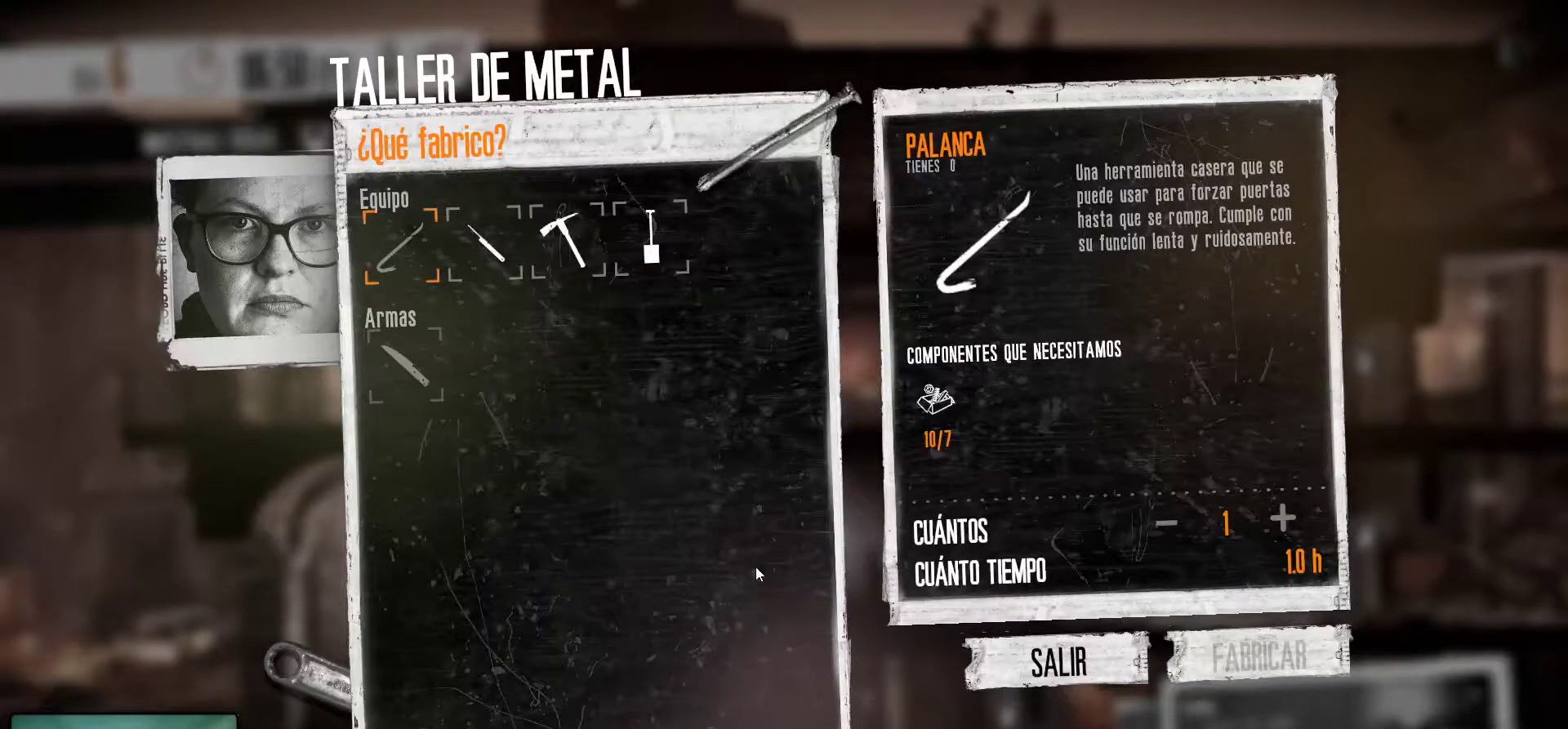
{"keys": [], "mouse": [], "mouse_move": "still", "events": []}
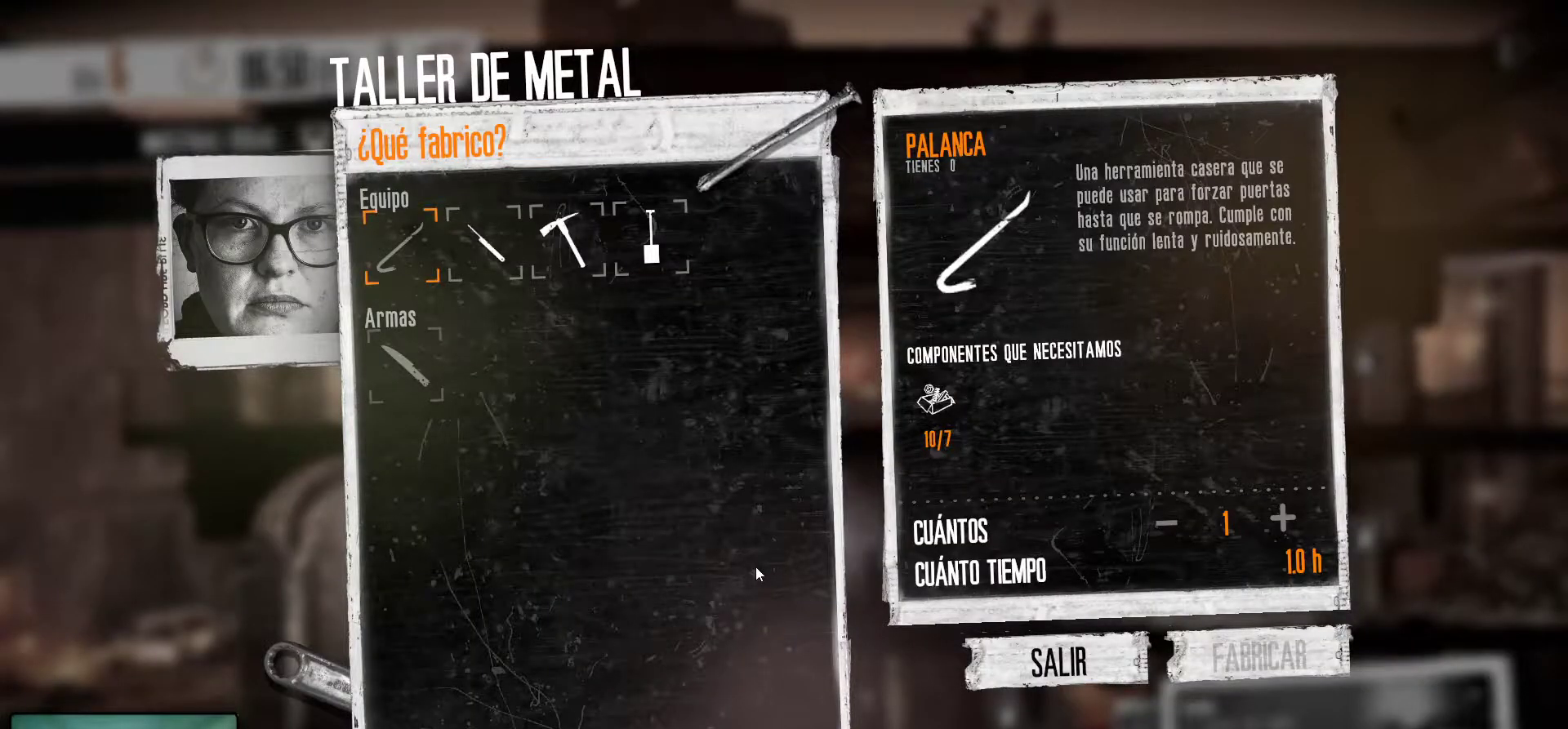
{"keys": [], "mouse": [], "mouse_move": "still", "events": []}
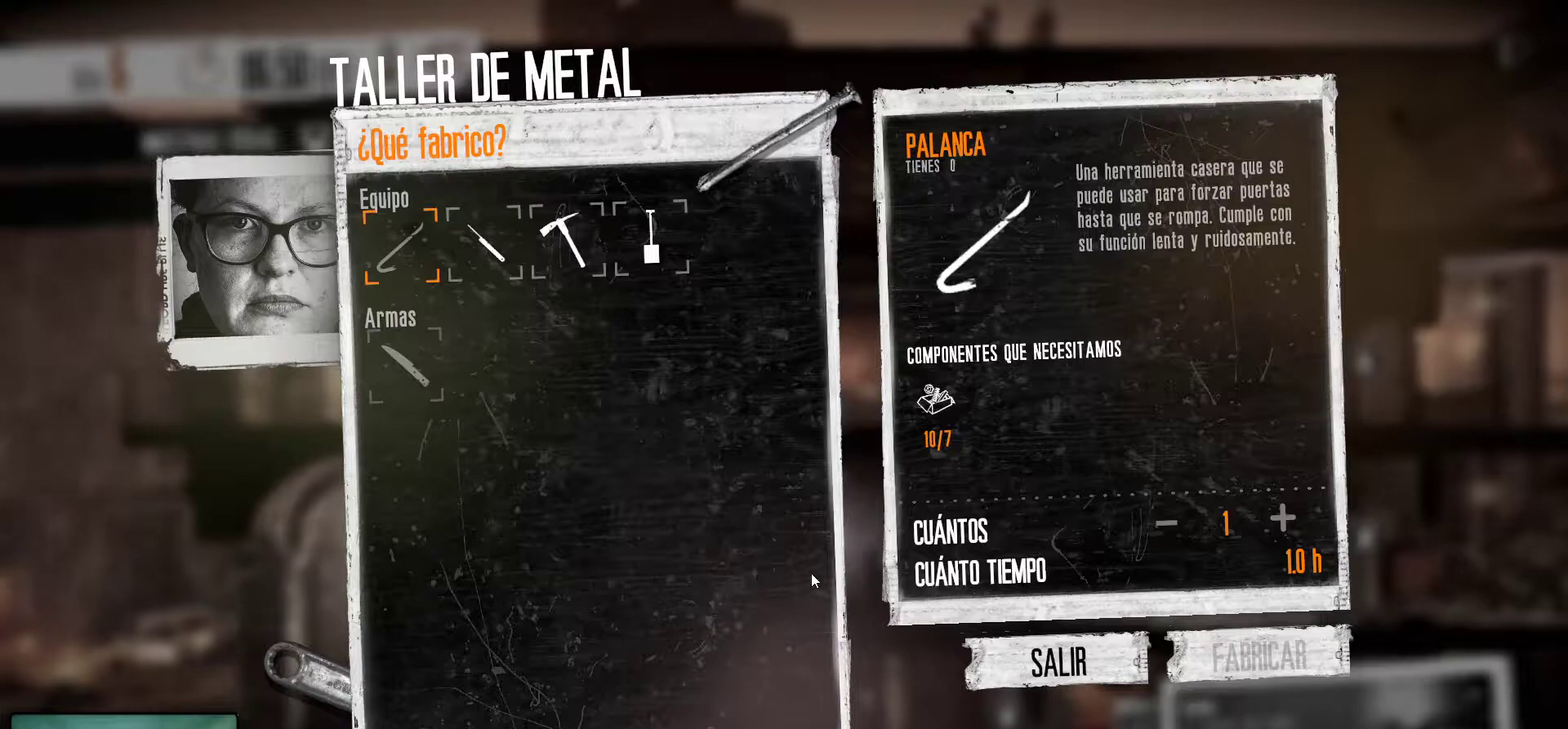
{"keys": [], "mouse": [], "mouse_move": "left", "events": []}
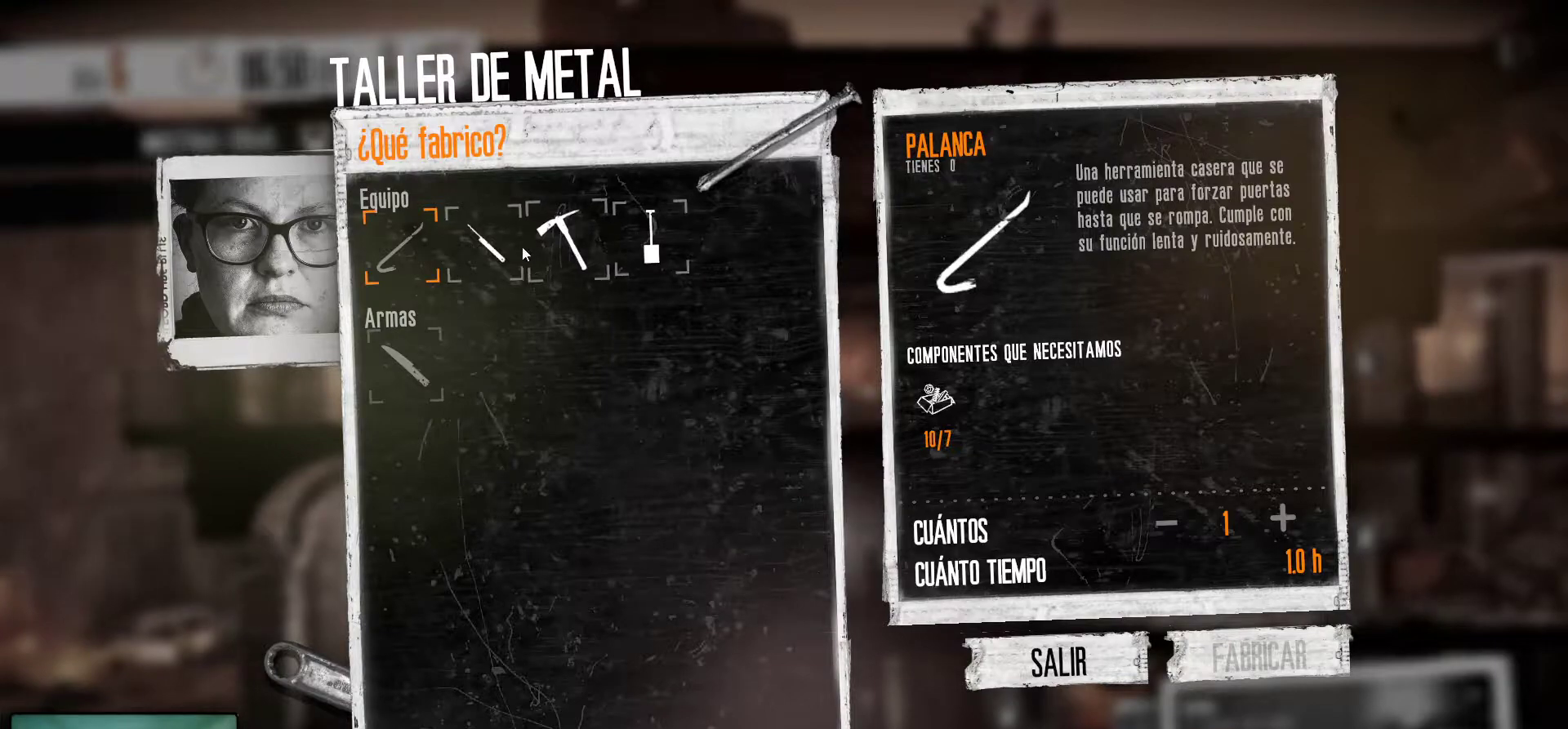
{"keys": [], "mouse": [], "mouse_move": "still", "events": [[83, "mouse_left", "down"], [183, "mouse_left", "up"]]}
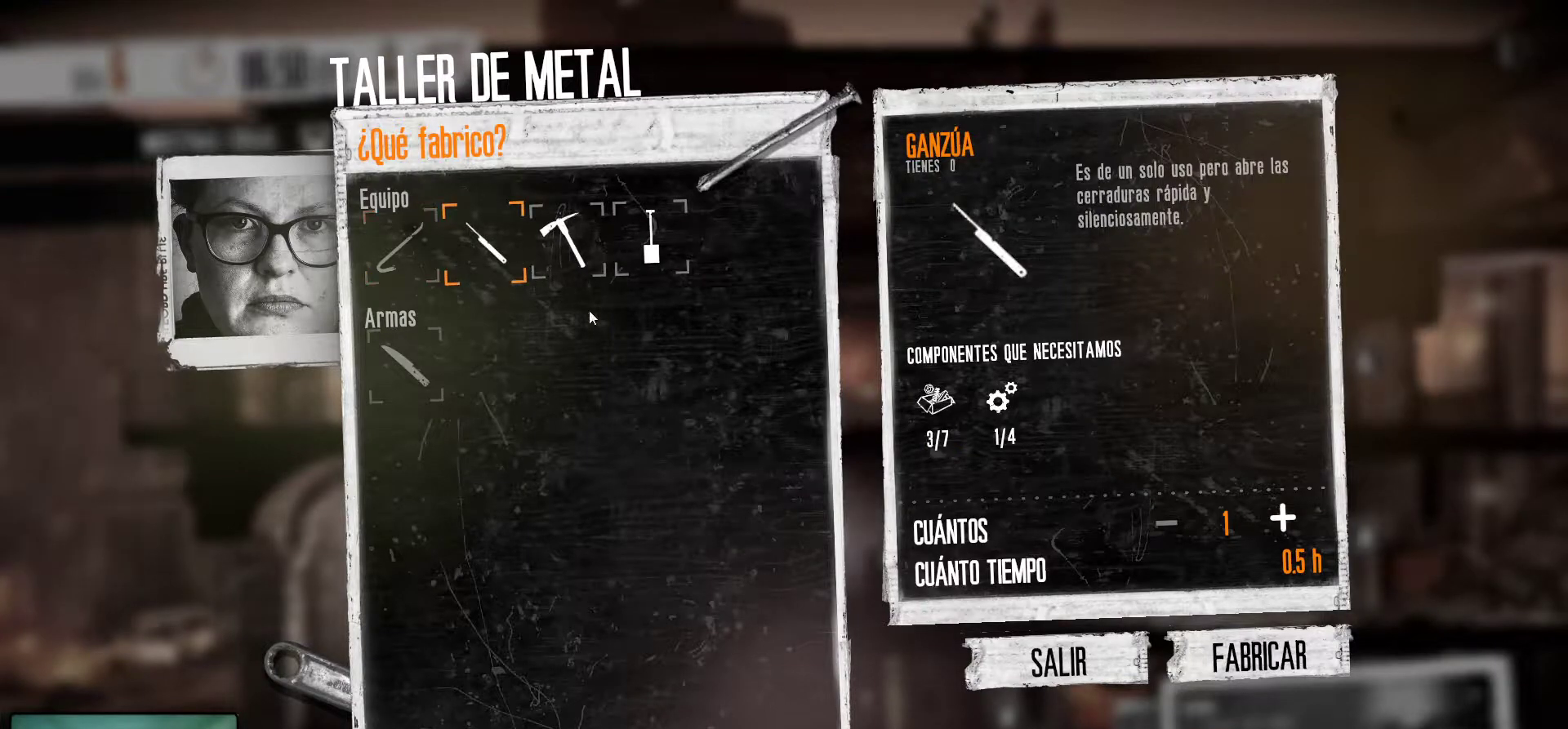
{"keys": [], "mouse": [], "mouse_move": "right", "events": []}
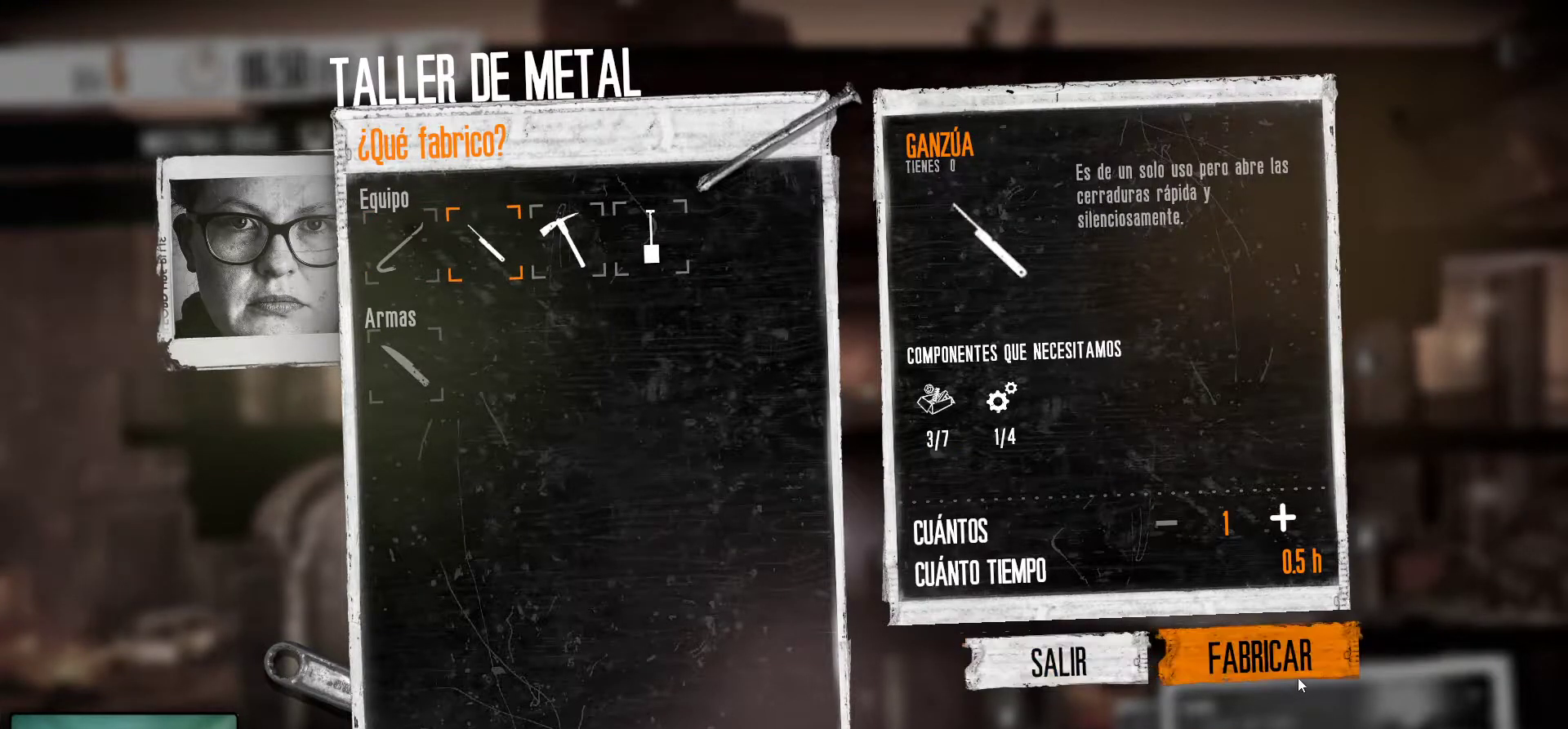
{"keys": [], "mouse": [], "mouse_move": "still", "events": []}
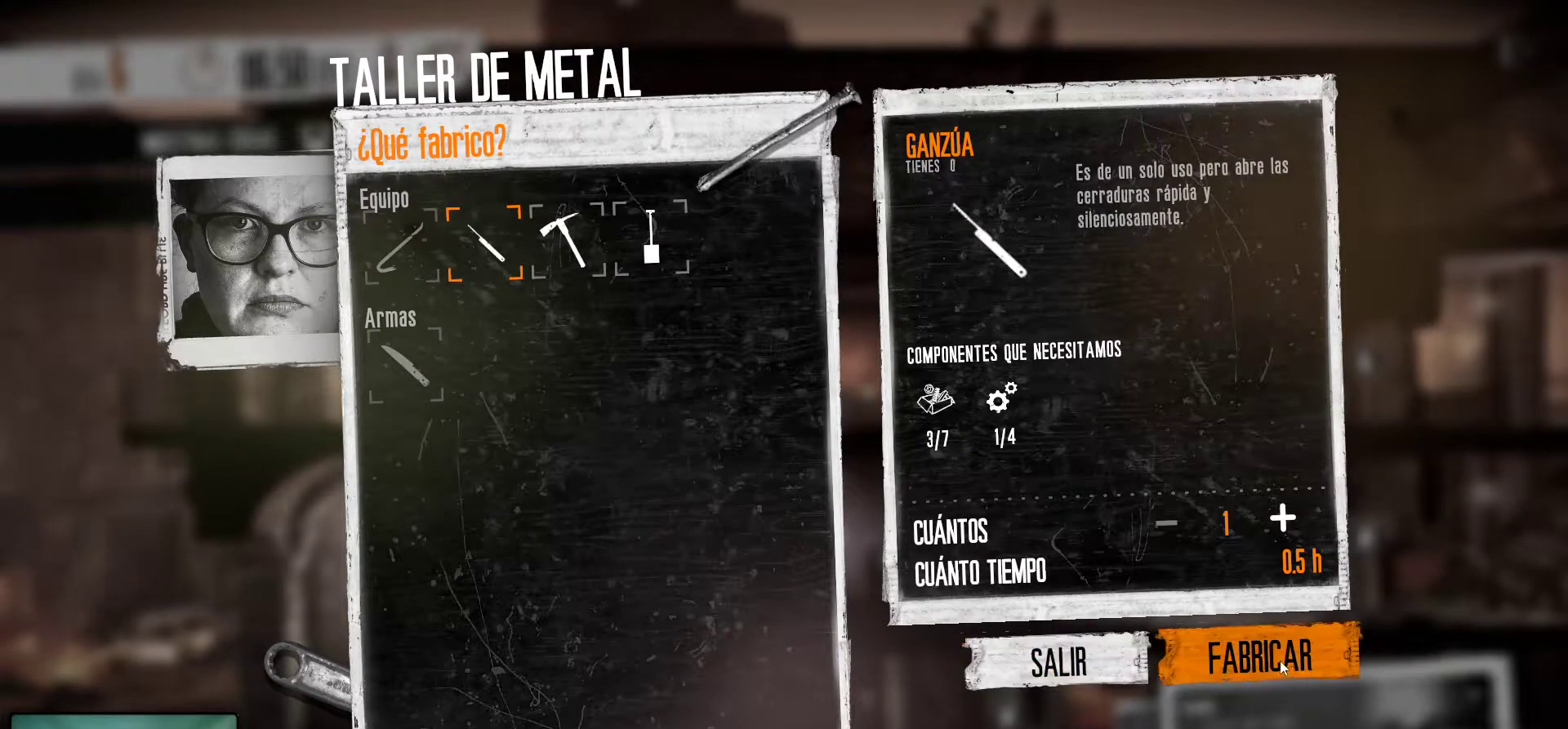
{"keys": [], "mouse": [], "mouse_move": "still", "events": []}
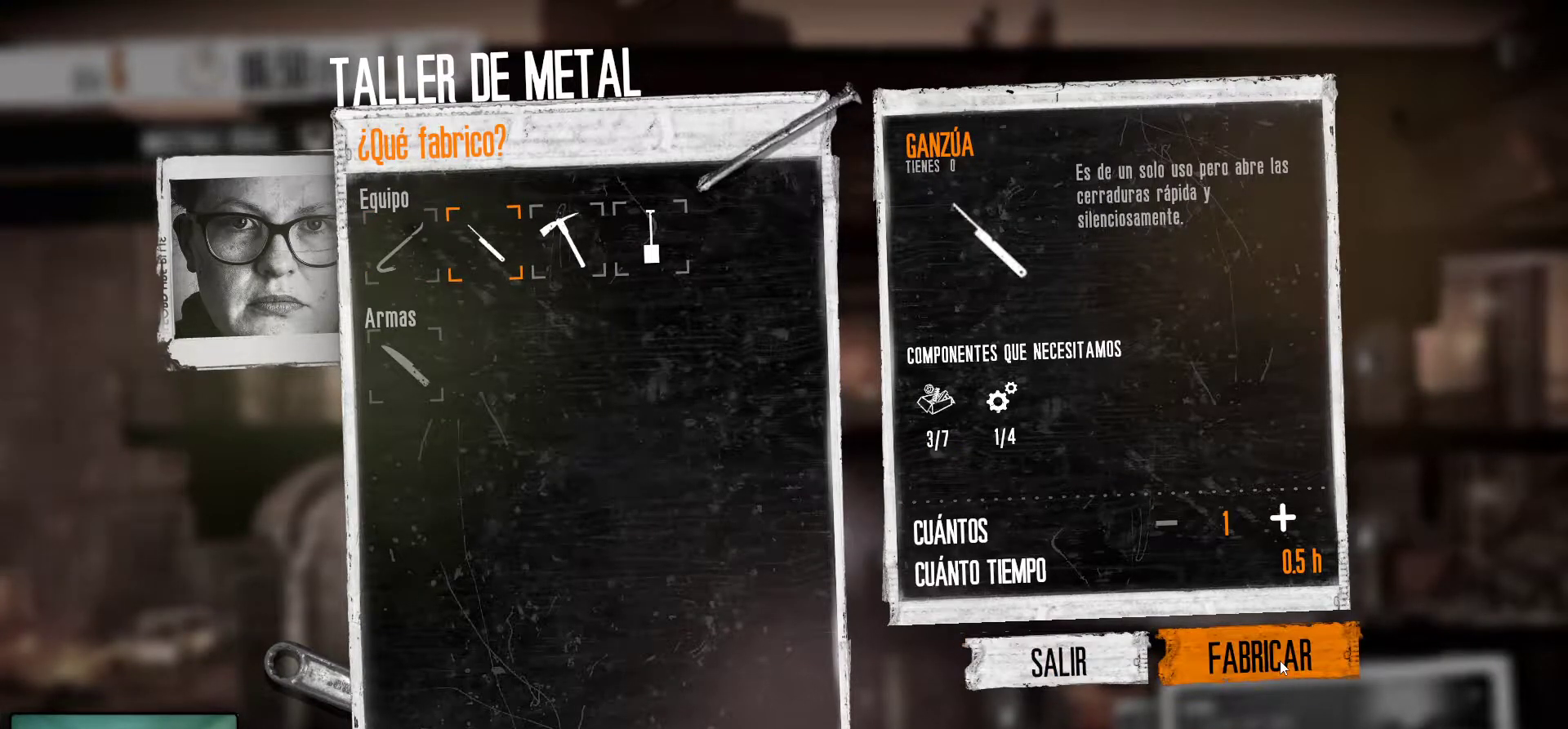
{"keys": [], "mouse": [], "mouse_move": "up-right", "events": []}
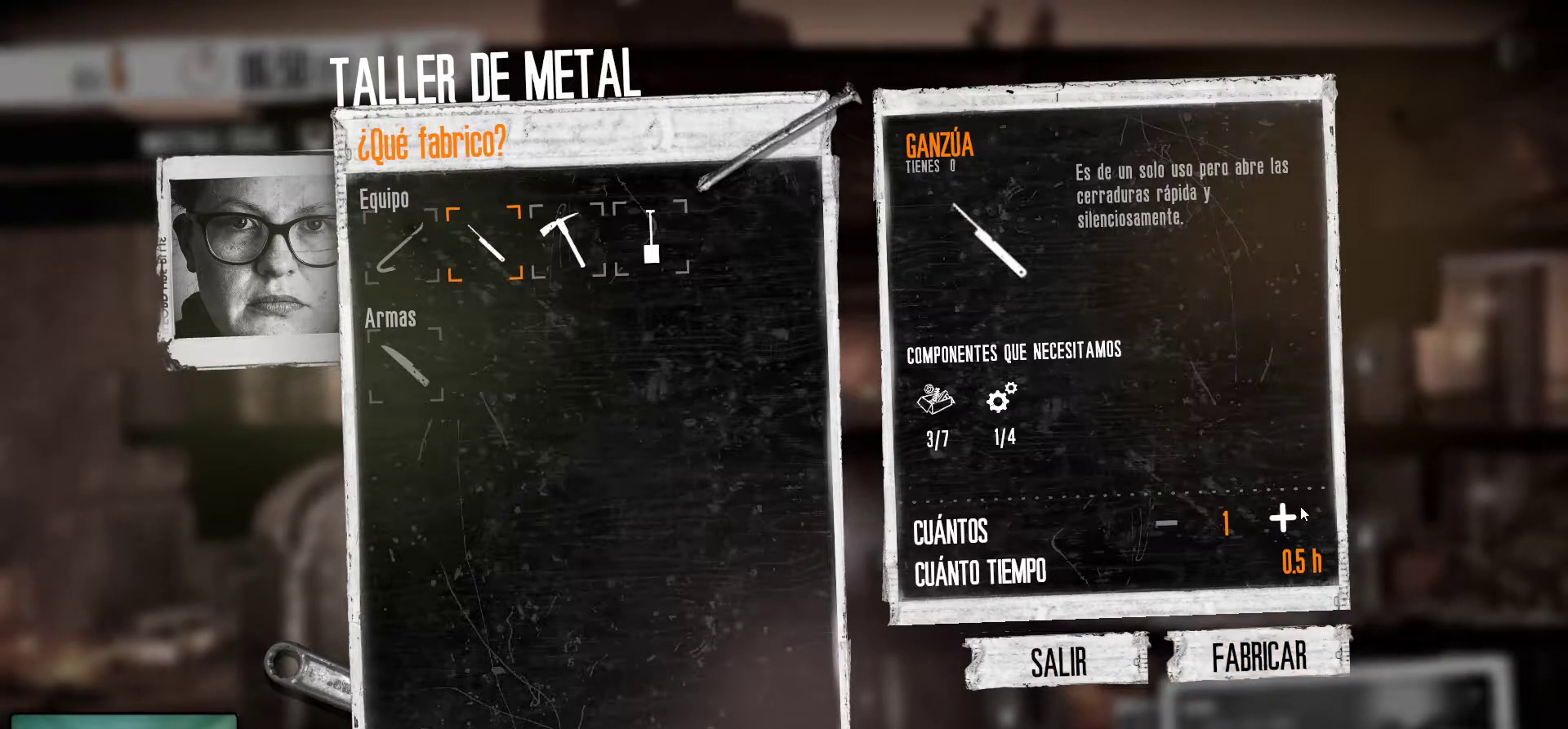
{"keys": [], "mouse": ["left"], "mouse_move": "still", "events": [[483, "mouse_left", "down"]]}
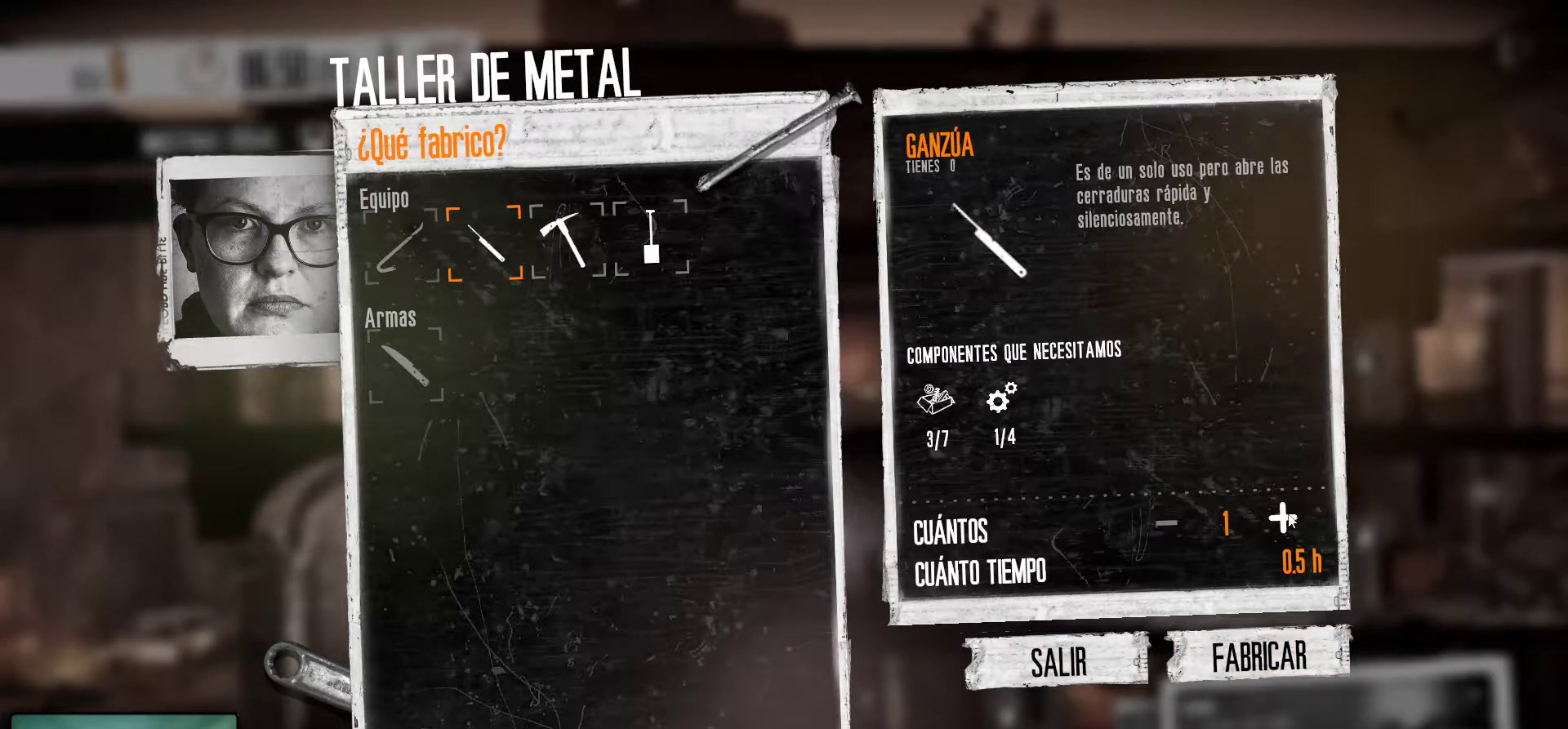
{"keys": [], "mouse": [], "mouse_move": "still", "events": [[133, "mouse_left", "up"]]}
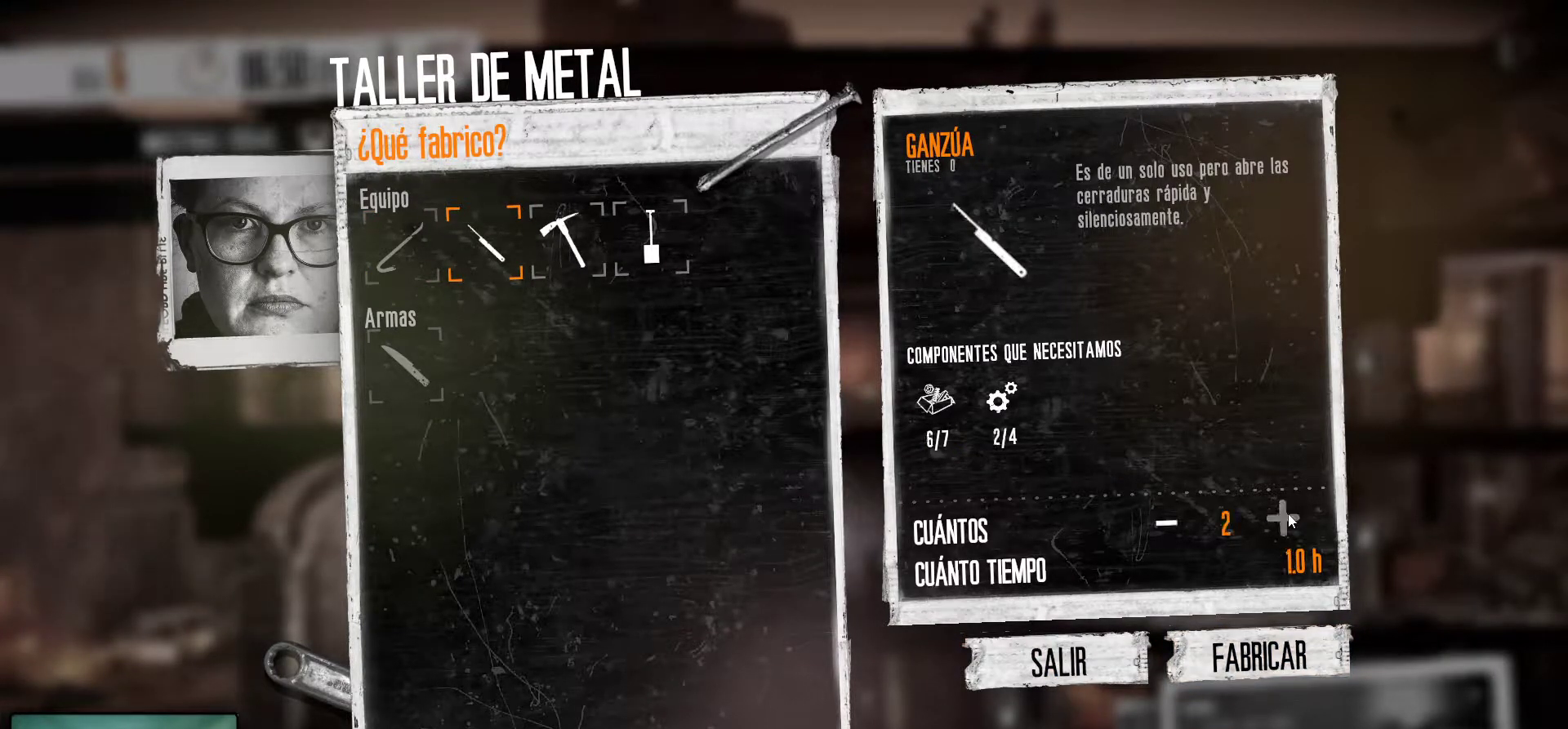
{"keys": [], "mouse": [], "mouse_move": "still", "events": []}
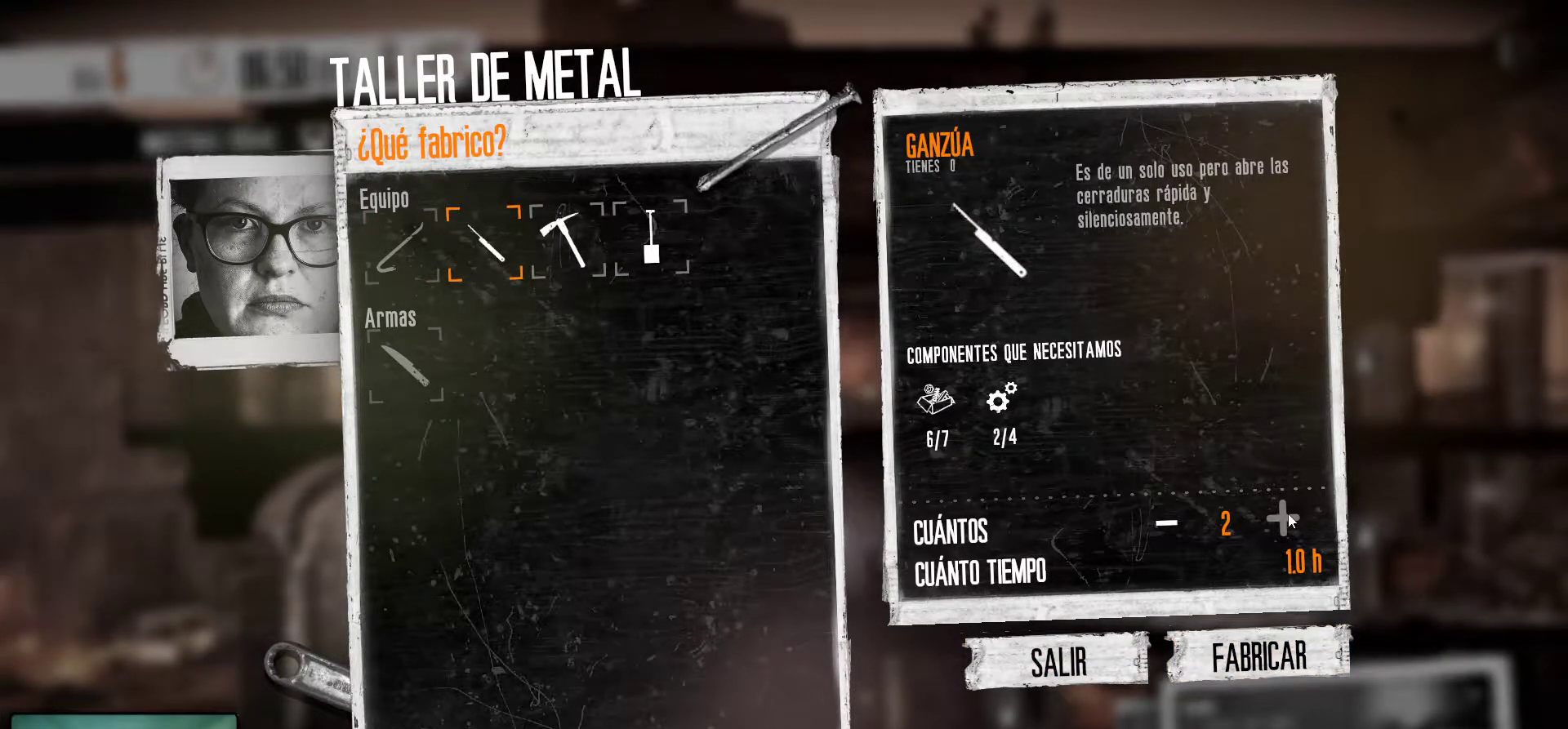
{"keys": [], "mouse": [], "mouse_move": "down", "events": [[16, "mouse_left", "down"], [166, "mouse_left", "up"]]}
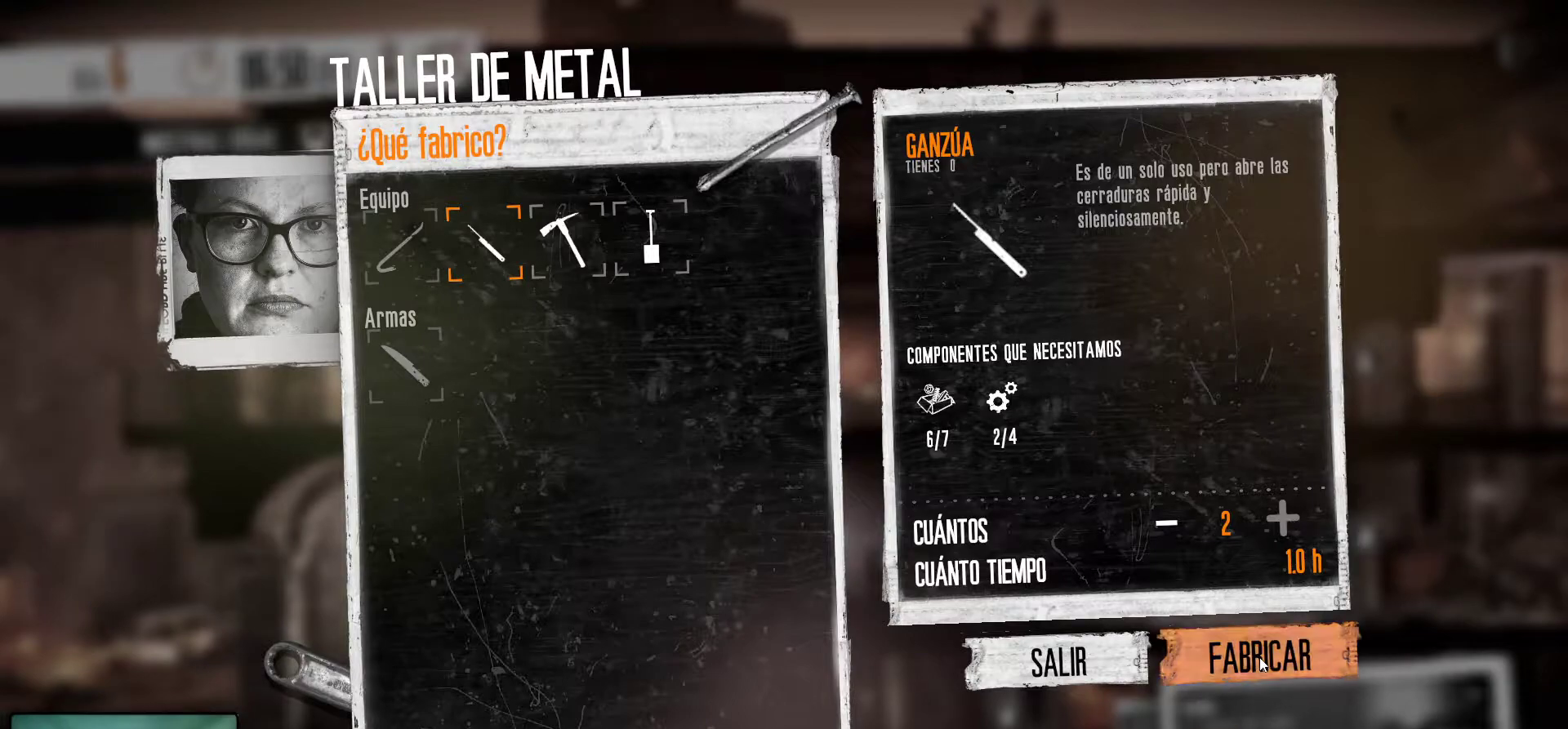
{"keys": [], "mouse": [], "mouse_move": "still", "events": [[183, "mouse_left", "down"], [316, "mouse_left", "up"]]}